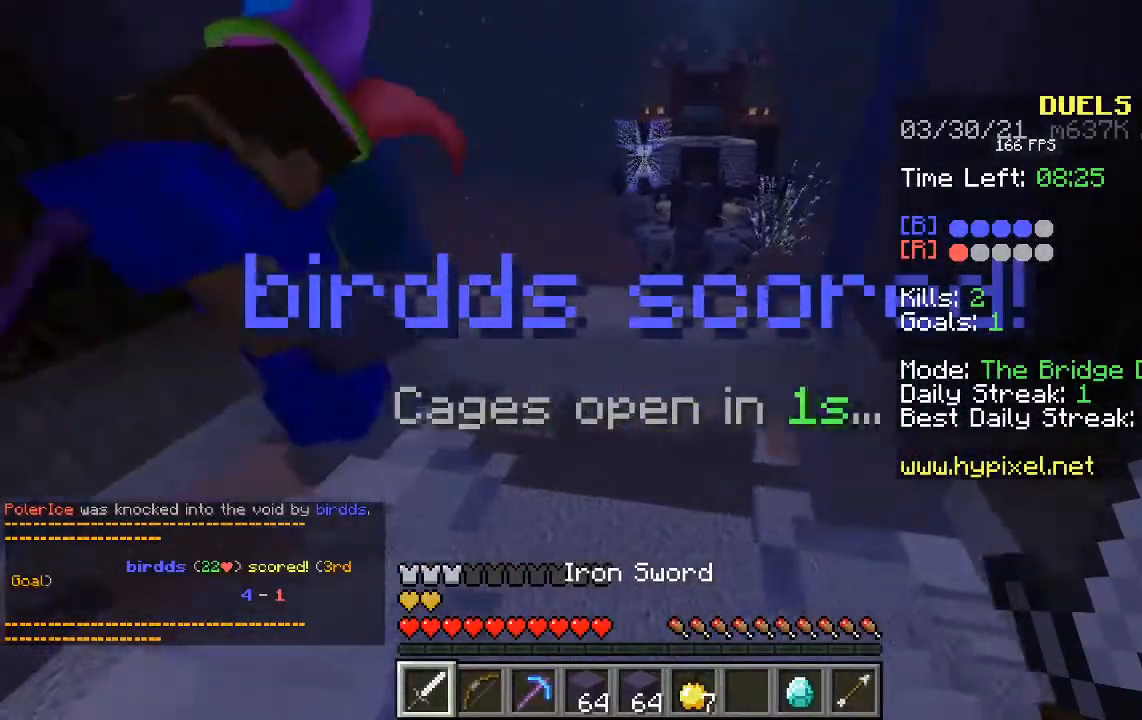
Gameplay with keyboard and mouse; each line is a JSON object with the keys and mouse buttons held at the frame after it. "events" lists presses ("down") and releases ("up") of "a", "d", "s", "space", "w", "mouse_left" and "mouse_right" between this image and that frame as [ms after this image, input, new state], when the widget could be followed in between. "mouse_left", "mouse_right" = the "left", "right" buttons of the "mouse" list. No other keys are recorded. Fast repeated clicks can show as one long hold. Mouse movement is not recorded.
{"keys": ["d"], "mouse": [], "events": [[302, "d", "down"], [386, "a", "up"]]}
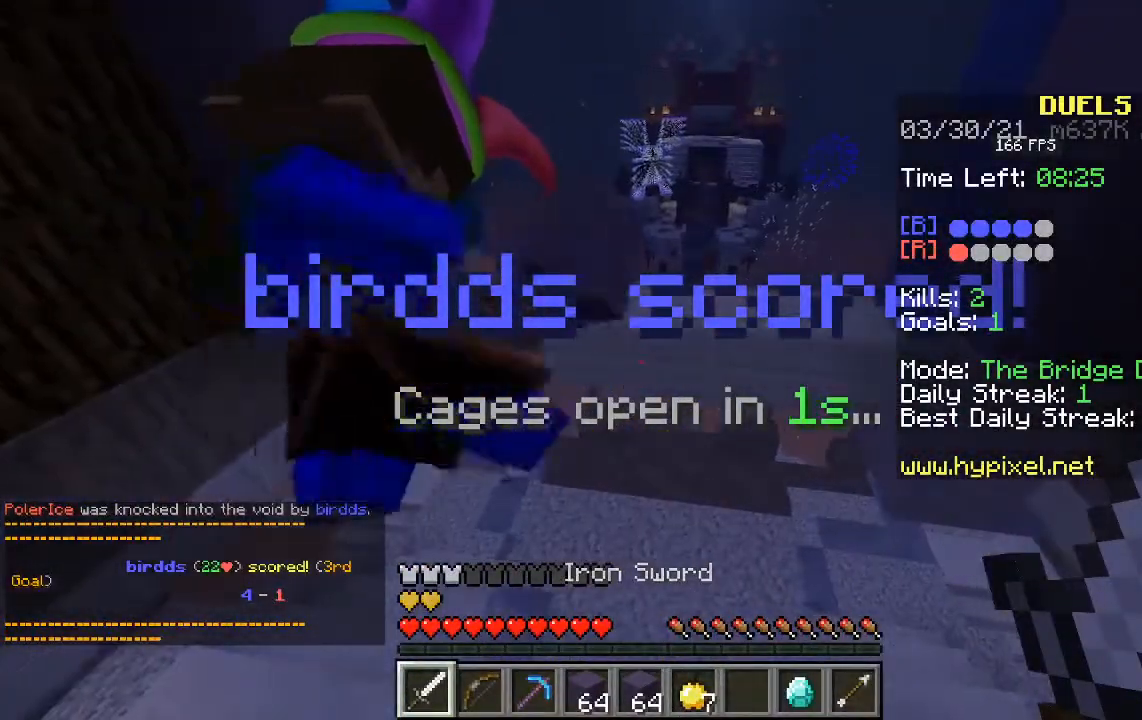
{"keys": ["space", "w"], "mouse": [], "events": [[67, "w", "down"], [285, "d", "up"], [369, "space", "down"]]}
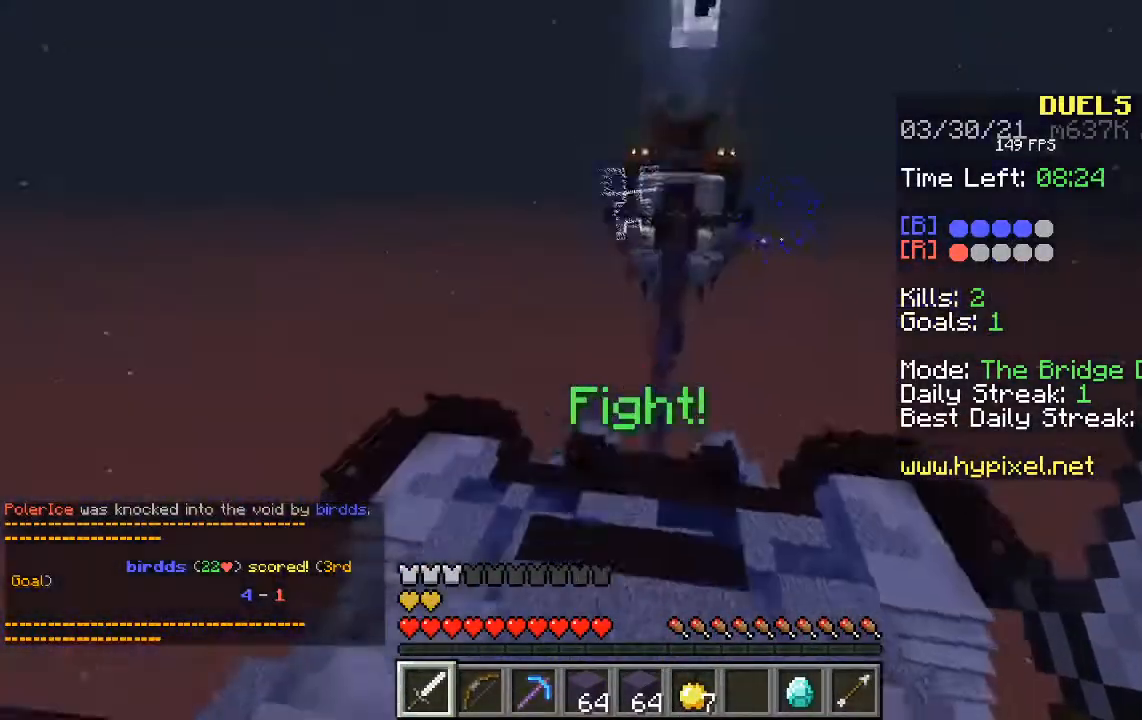
{"keys": ["space", "w"], "mouse": [], "events": []}
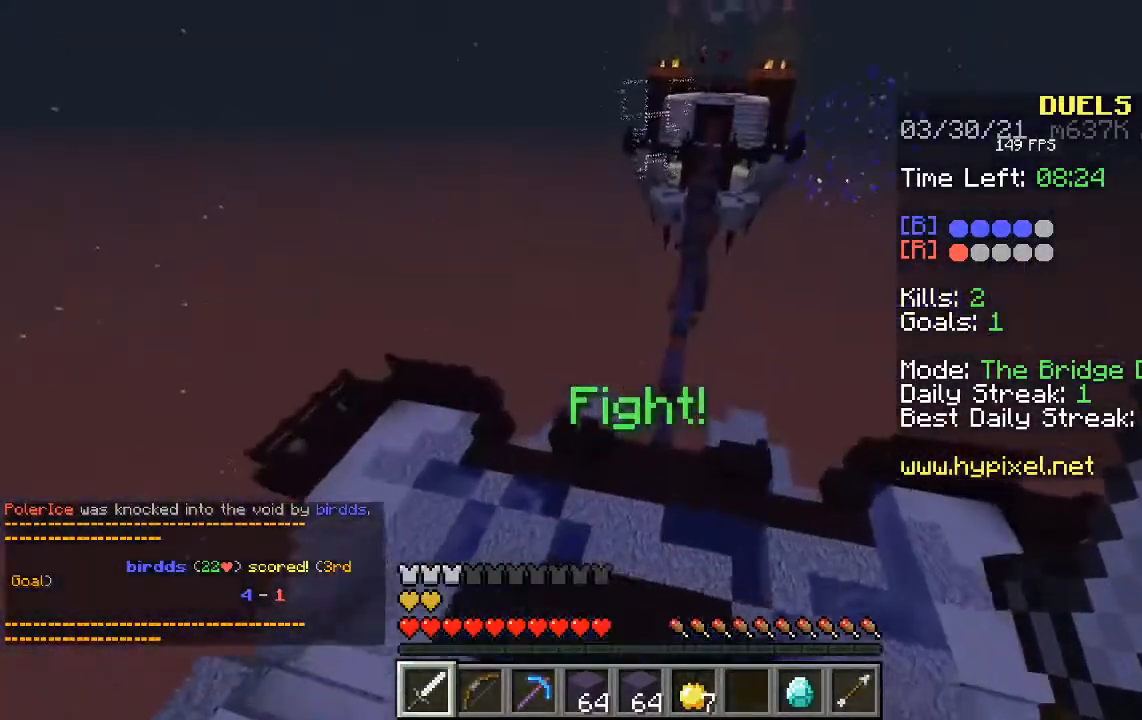
{"keys": ["w"], "mouse": [], "events": [[469, "space", "up"]]}
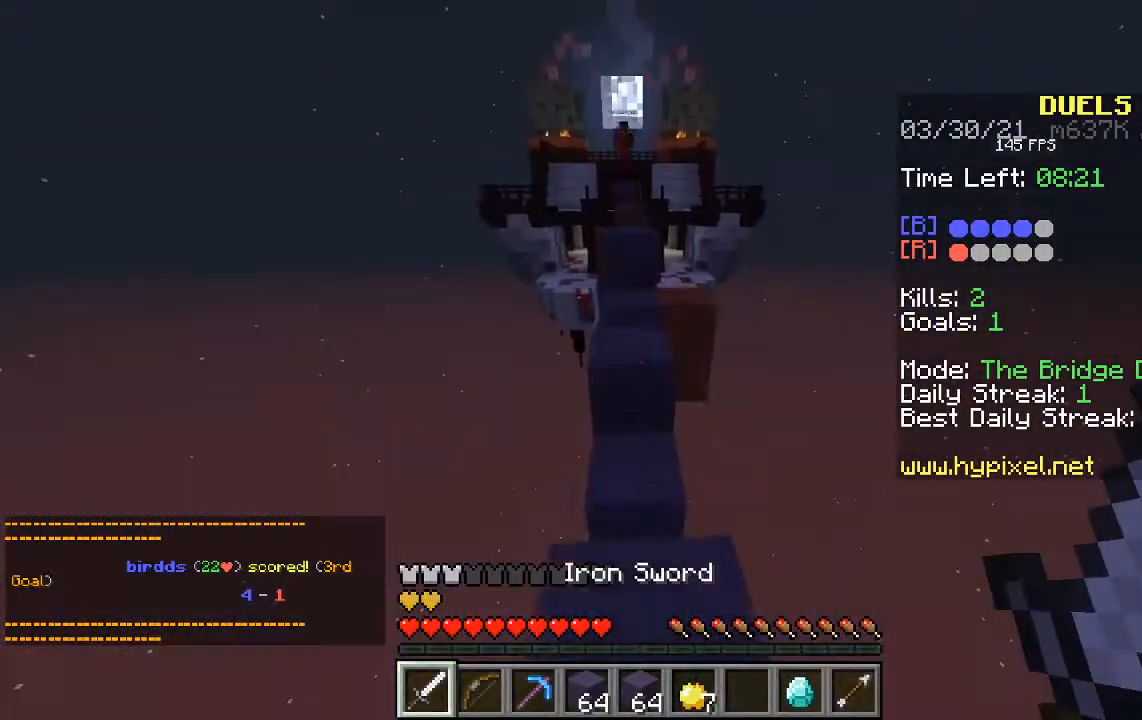
{"keys": ["d", "space", "w"], "mouse": [], "events": [[117, "space", "down"], [319, "d", "down"]]}
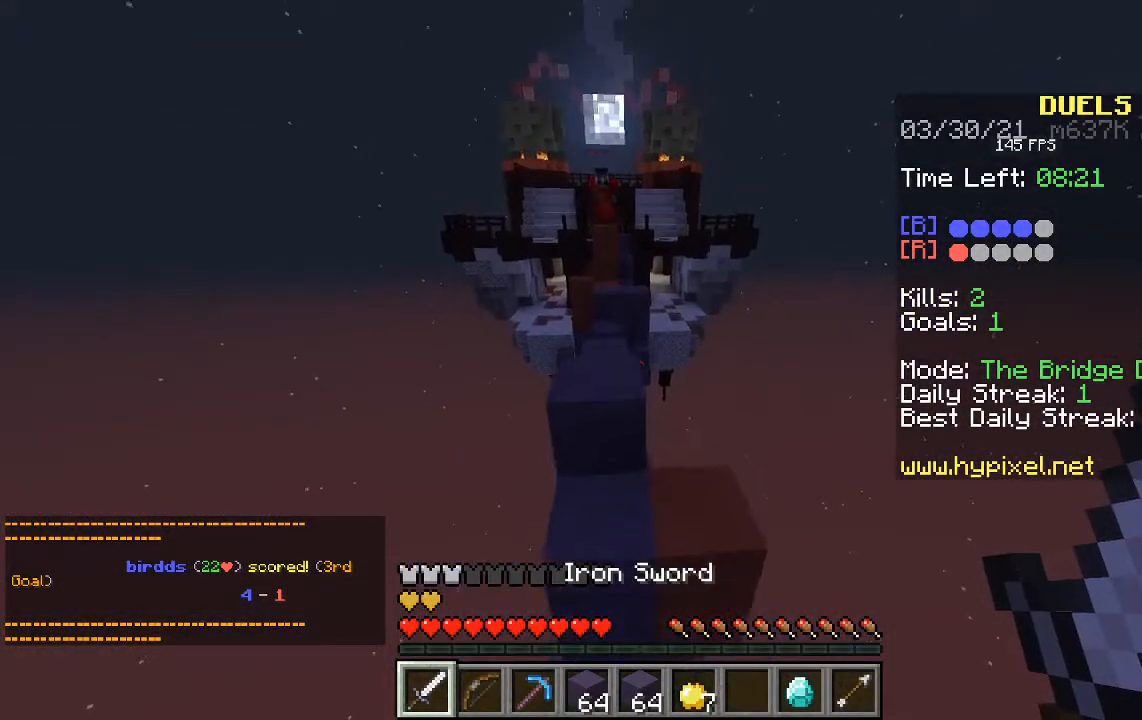
{"keys": ["space", "w"], "mouse": [], "events": [[84, "d", "up"]]}
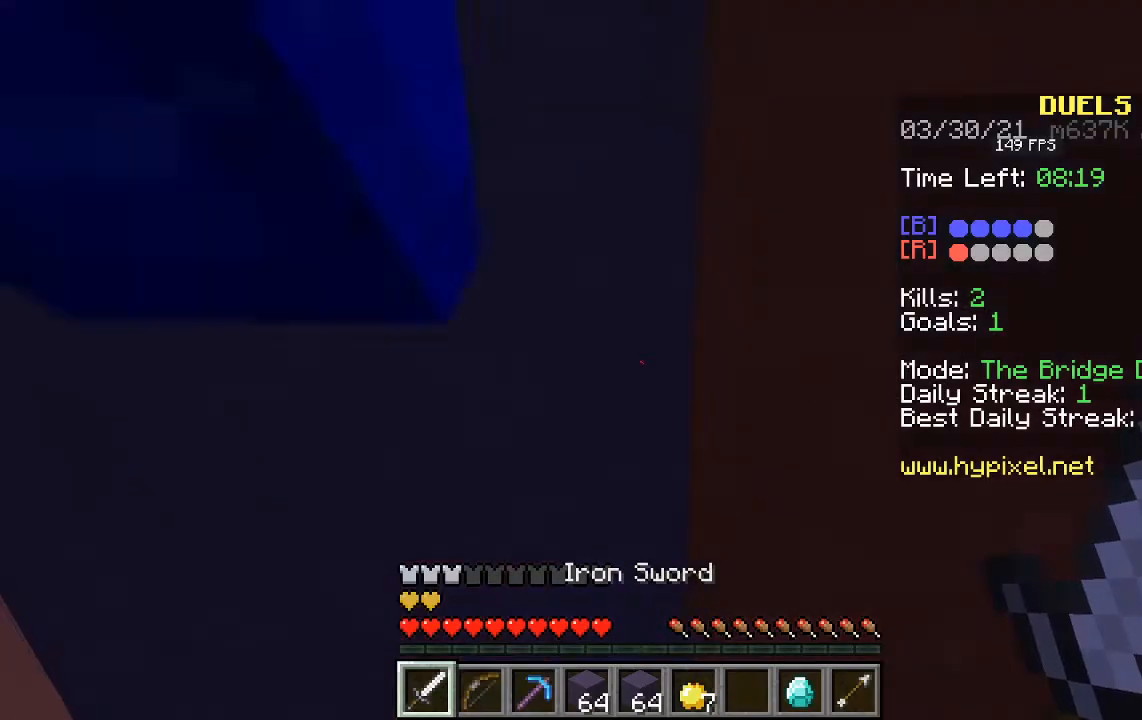
{"keys": [], "mouse": [], "events": [[134, "space", "up"], [503, "w", "up"]]}
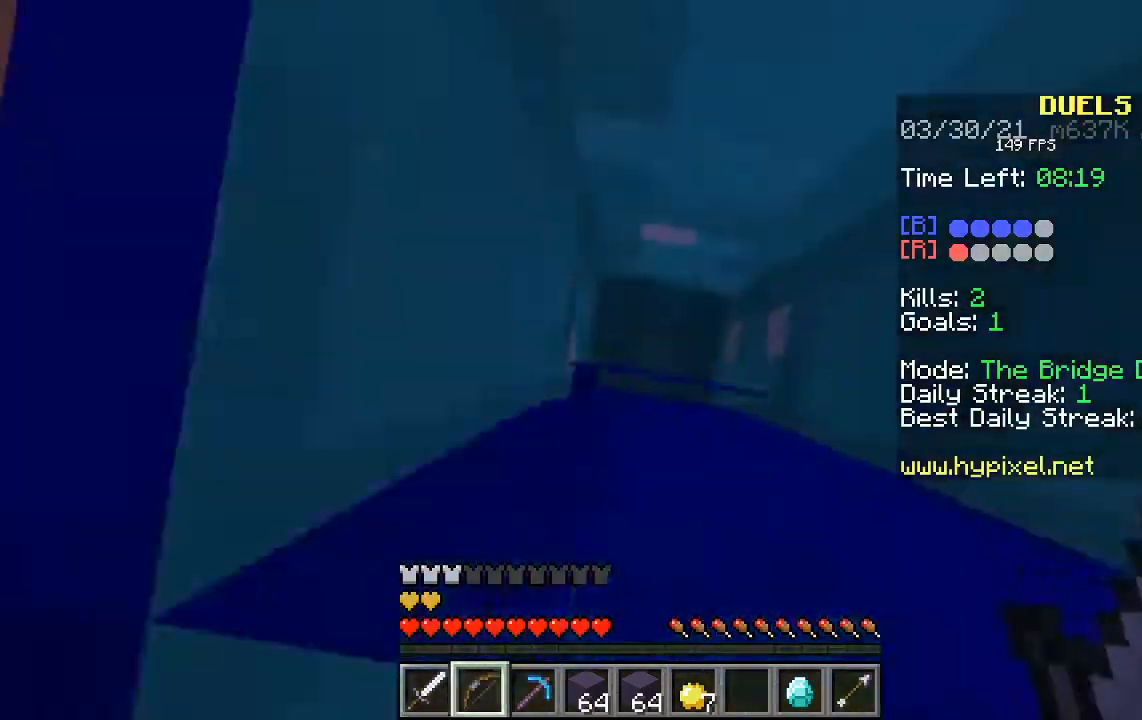
{"keys": ["a"], "mouse": [], "events": [[168, "a", "down"]]}
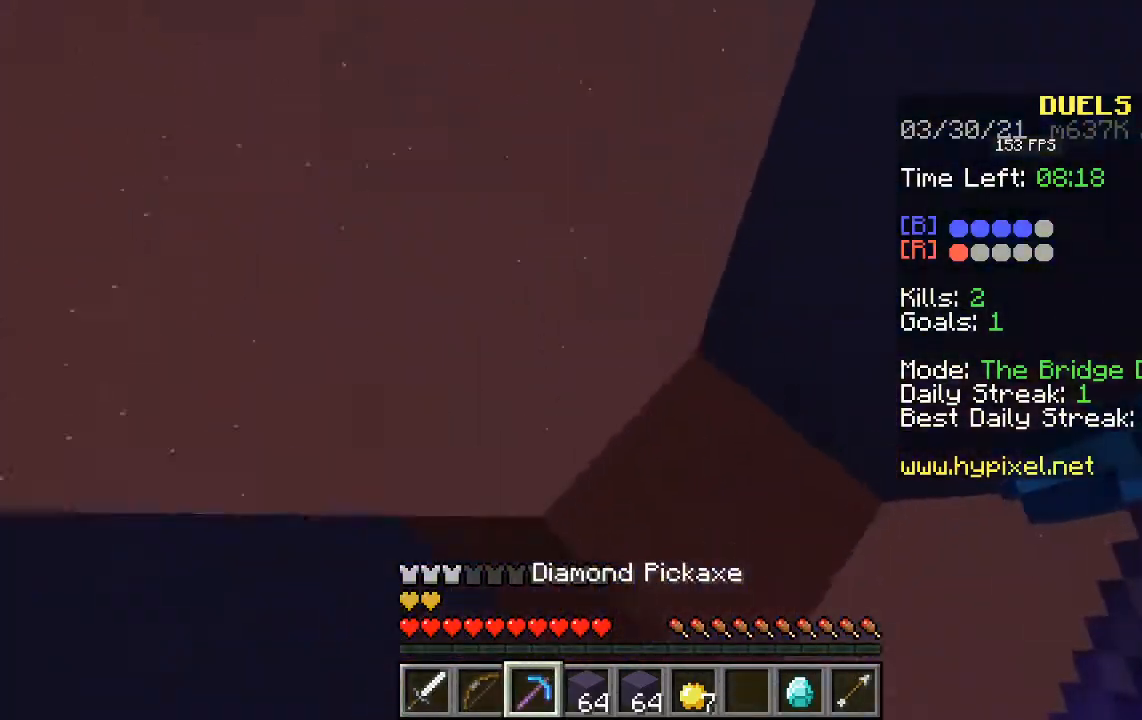
{"keys": ["a"], "mouse": [], "events": [[17, "w", "down"], [436, "w", "up"]]}
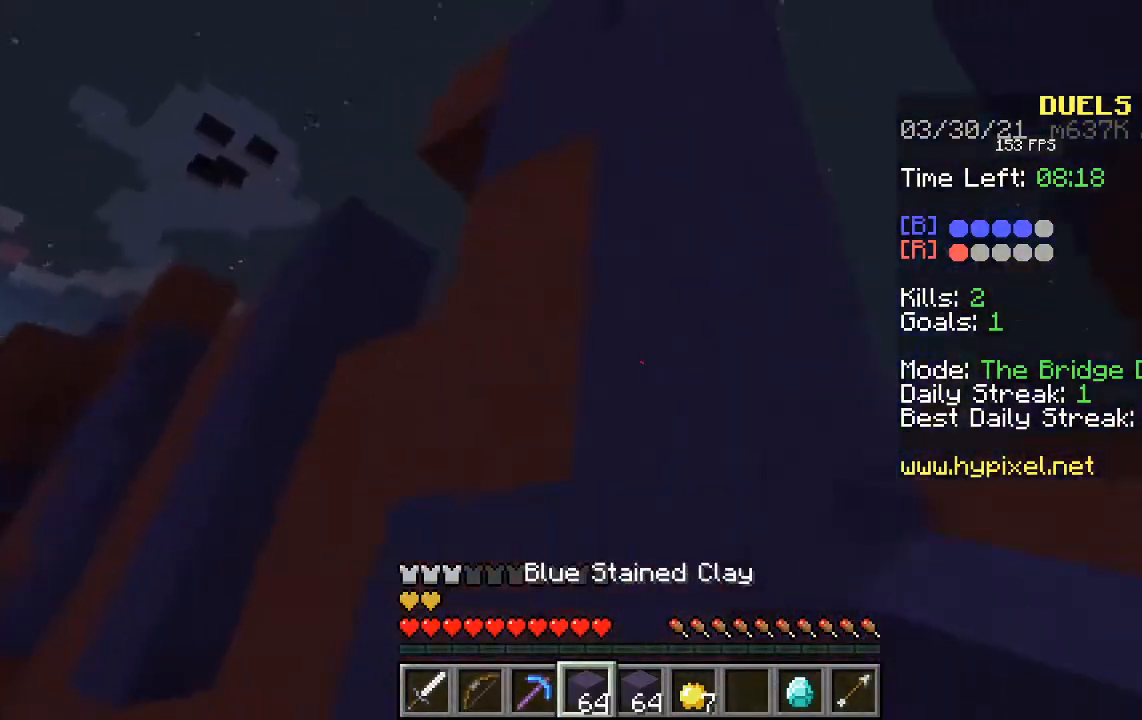
{"keys": [], "mouse": [], "events": [[118, "s", "down"], [269, "a", "up"], [487, "s", "up"]]}
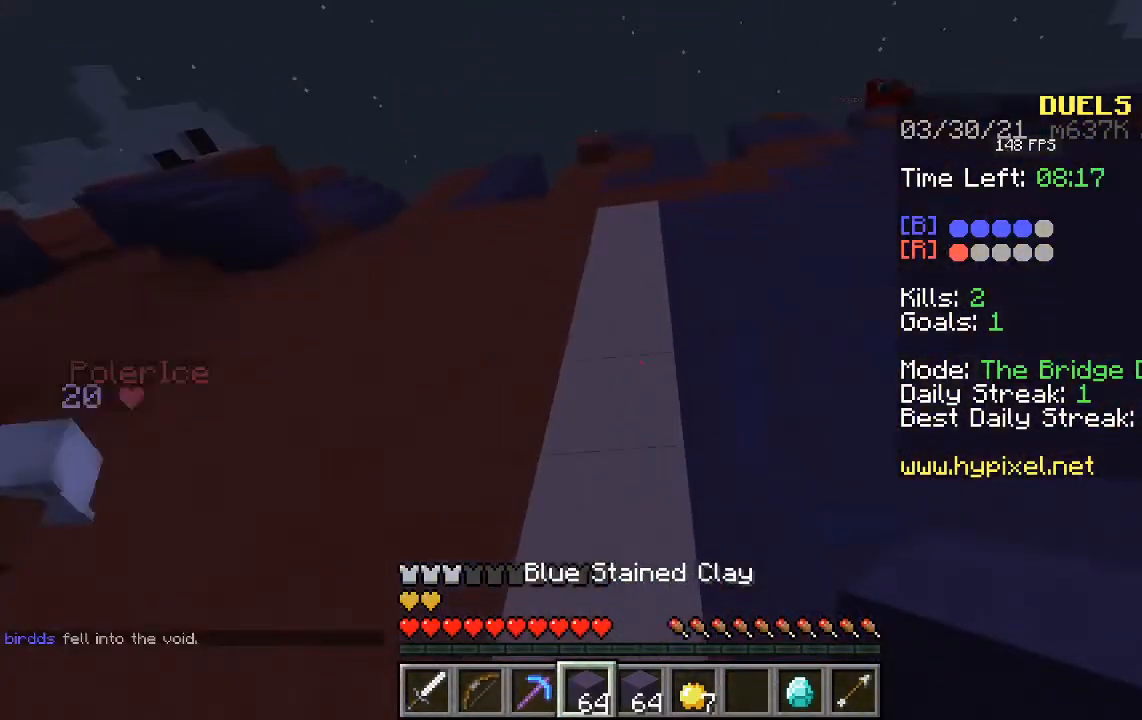
{"keys": ["w"], "mouse": [], "events": [[134, "w", "down"]]}
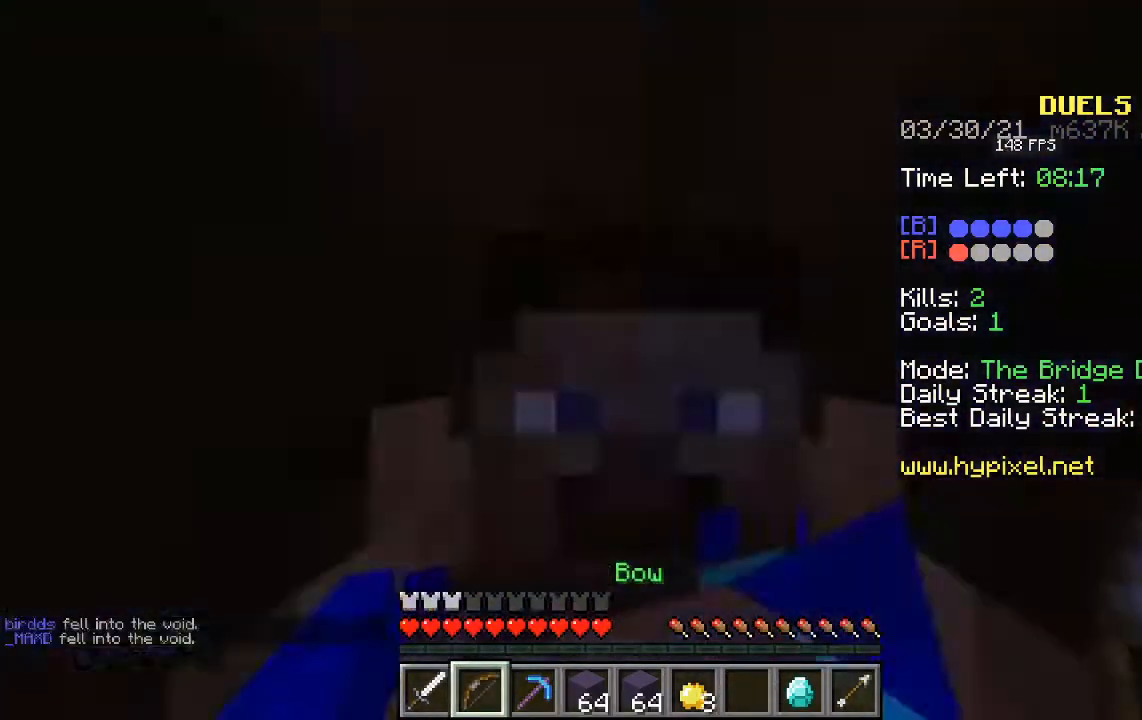
{"keys": ["space", "w"], "mouse": [], "events": [[487, "space", "down"]]}
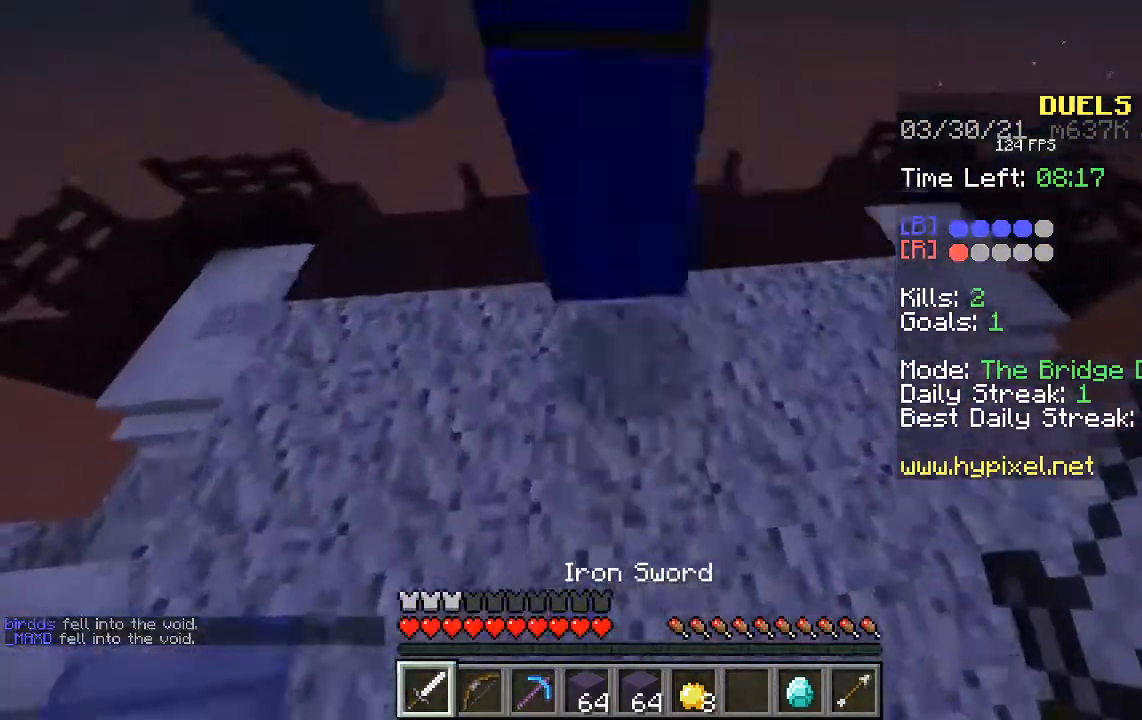
{"keys": ["w"], "mouse": [], "events": [[403, "space", "up"]]}
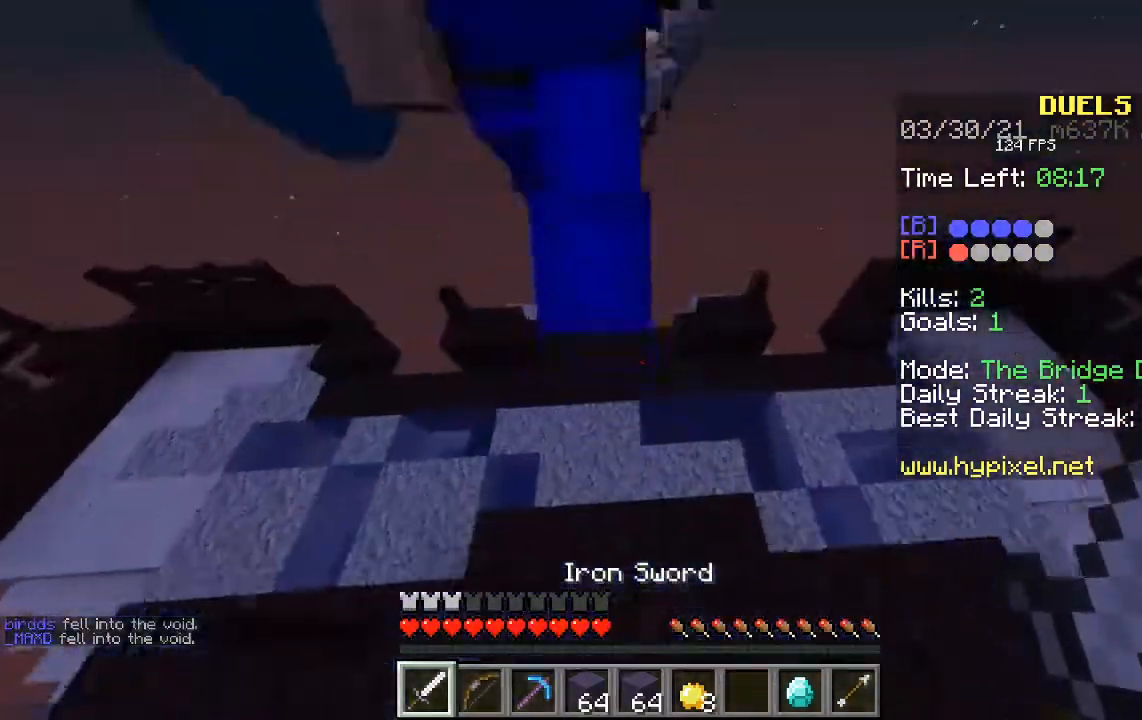
{"keys": ["d", "space", "w"], "mouse": [], "events": [[84, "d", "down"], [420, "space", "down"]]}
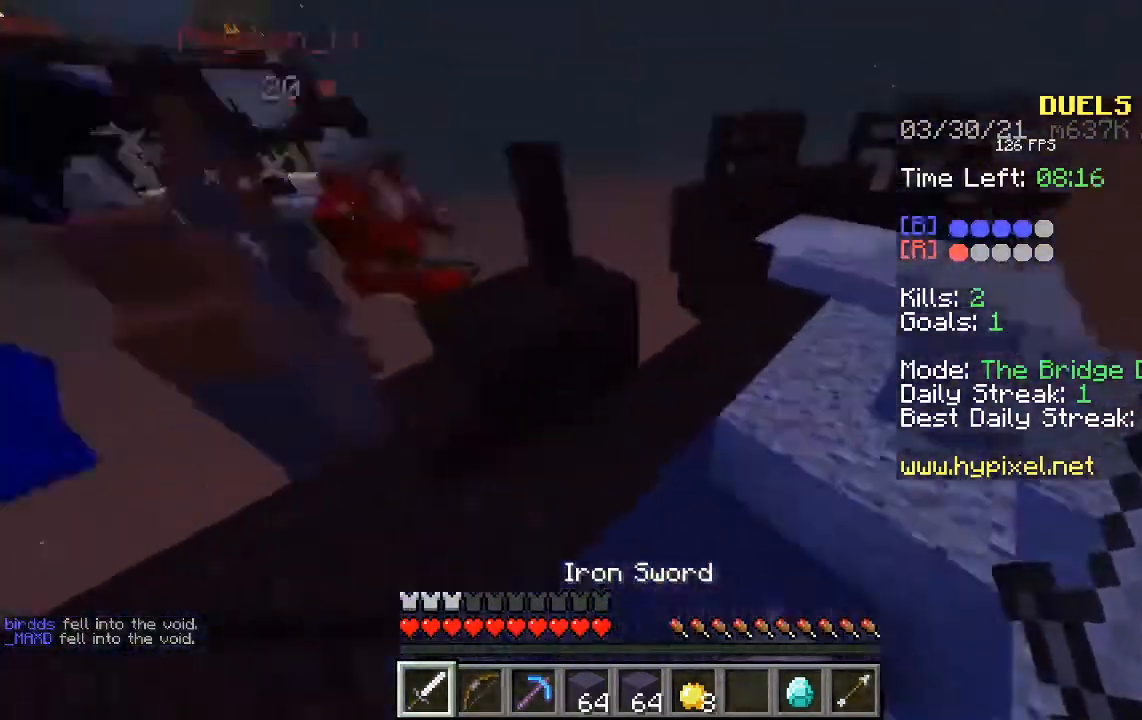
{"keys": ["w"], "mouse": [], "events": [[218, "d", "up"], [402, "space", "up"]]}
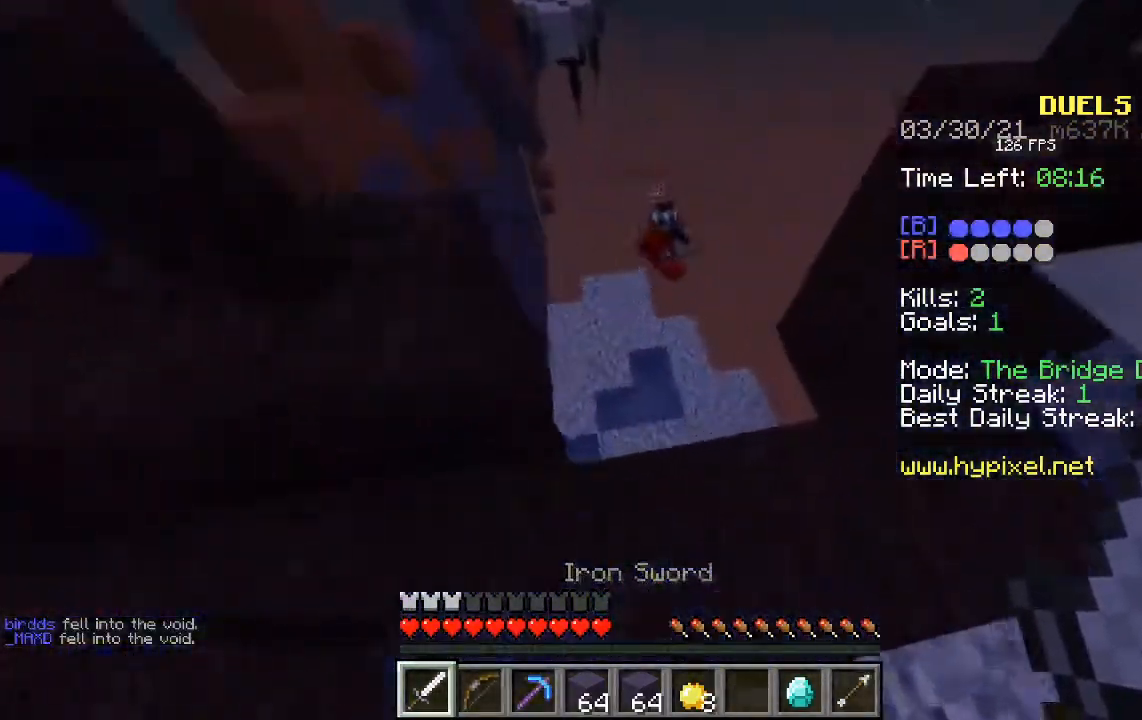
{"keys": [], "mouse": [], "events": [[369, "w", "up"]]}
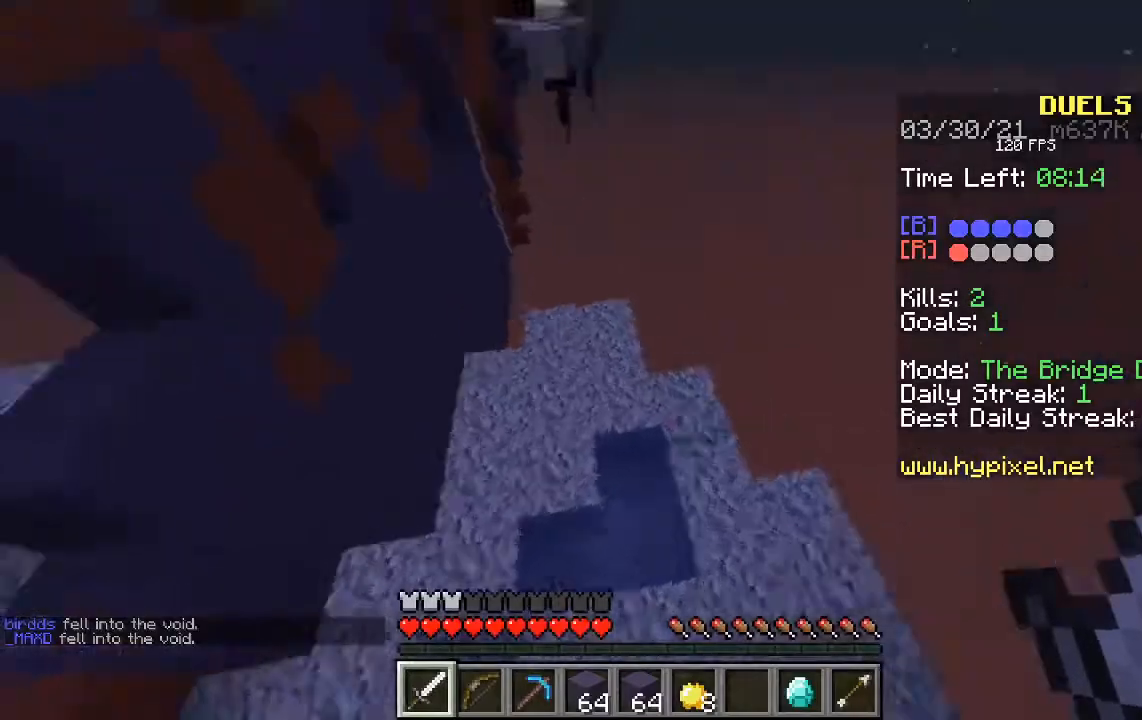
{"keys": ["space", "w"], "mouse": [], "events": [[135, "w", "down"], [453, "space", "down"]]}
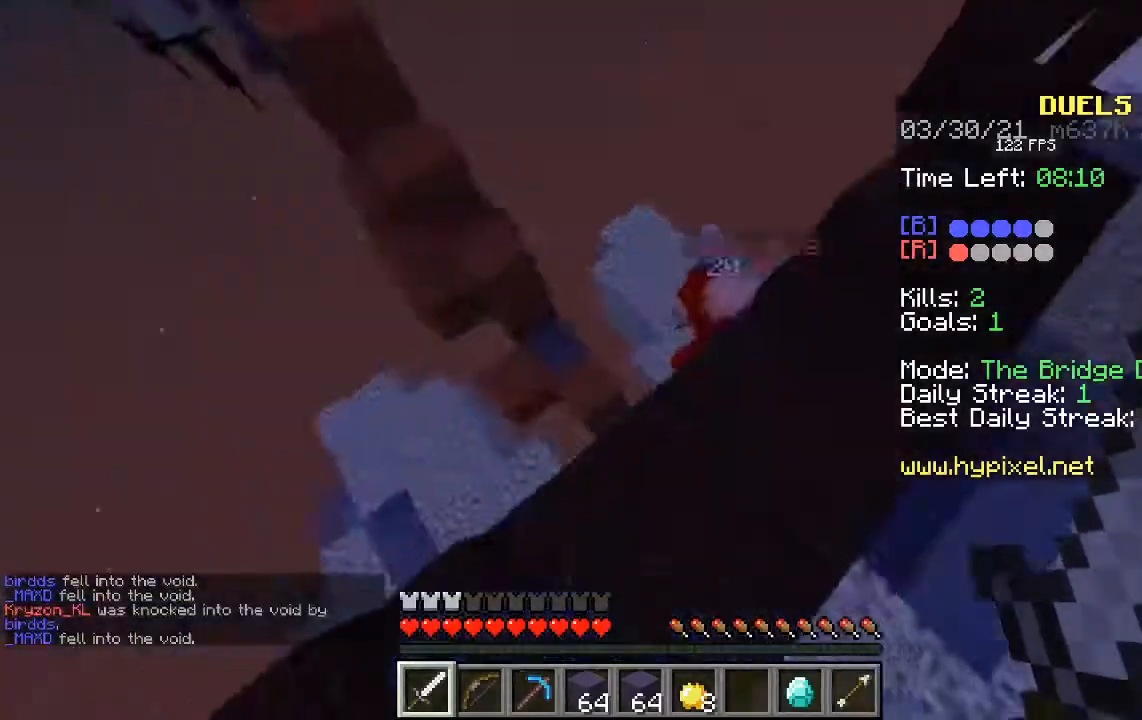
{"keys": ["w"], "mouse": ["left"], "events": [[67, "space", "up"], [470, "mouse_left", "down"]]}
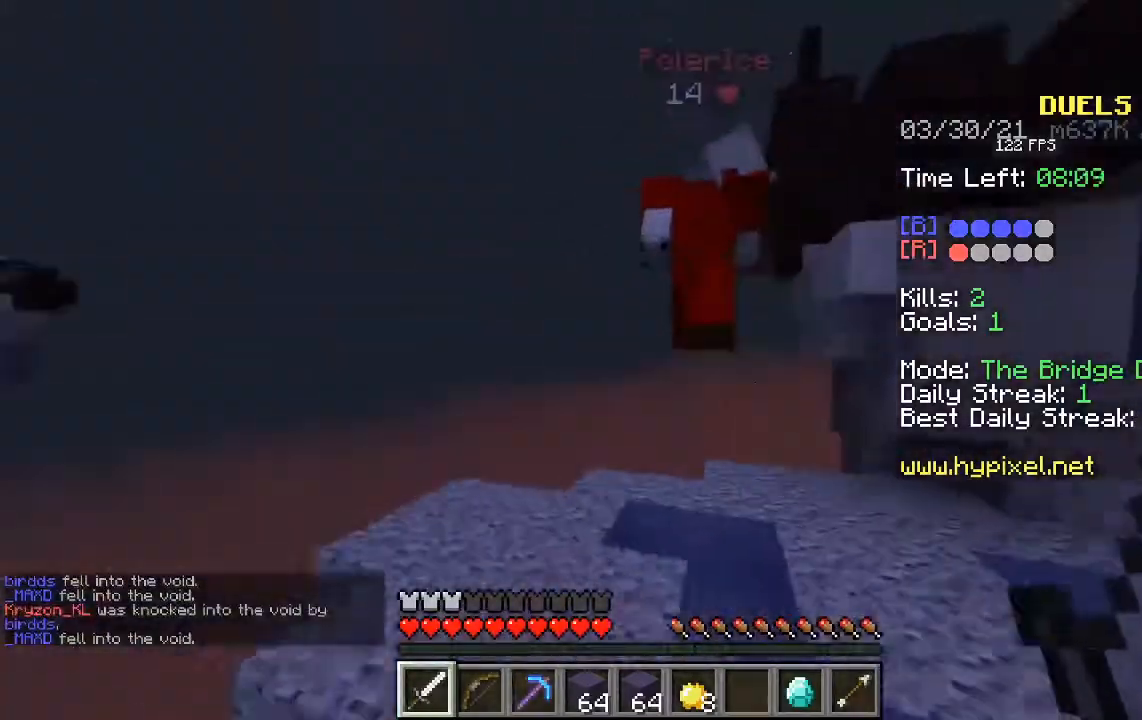
{"keys": ["d", "w"], "mouse": ["left"], "events": [[34, "d", "down"], [84, "space", "down"], [420, "space", "up"]]}
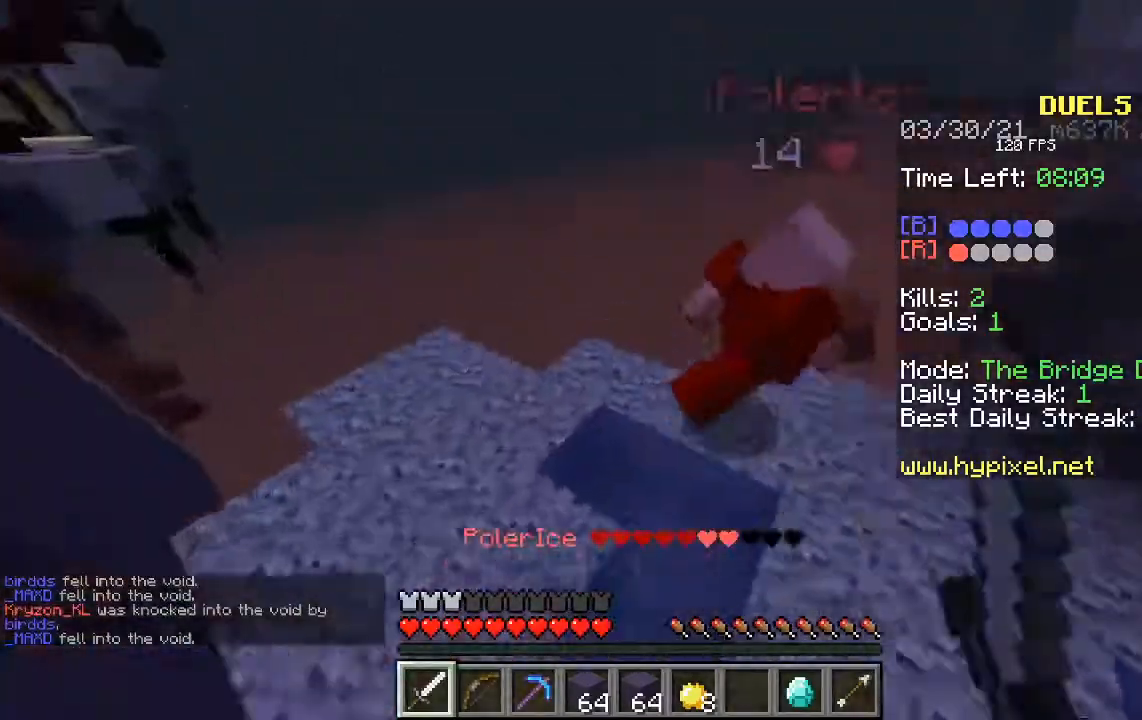
{"keys": ["d"], "mouse": ["left"], "events": [[100, "d", "up"], [134, "w", "up"], [285, "d", "down"]]}
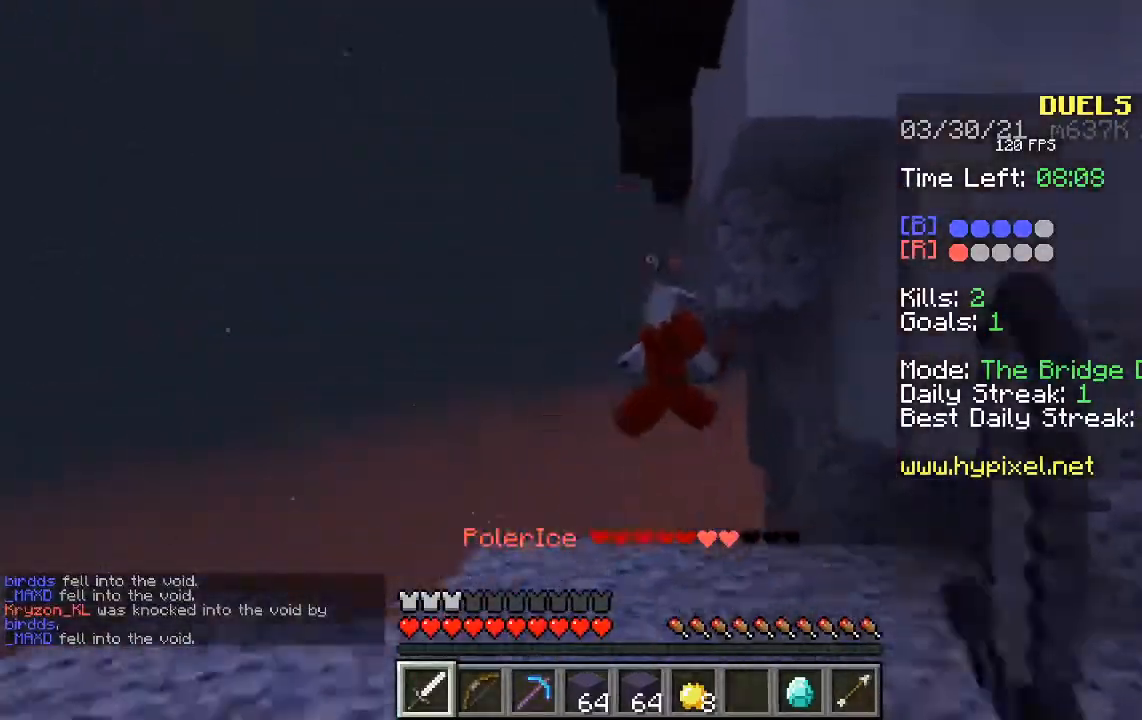
{"keys": ["a", "s"], "mouse": [], "events": [[17, "s", "down"], [84, "d", "up"], [235, "a", "down"], [252, "mouse_left", "up"]]}
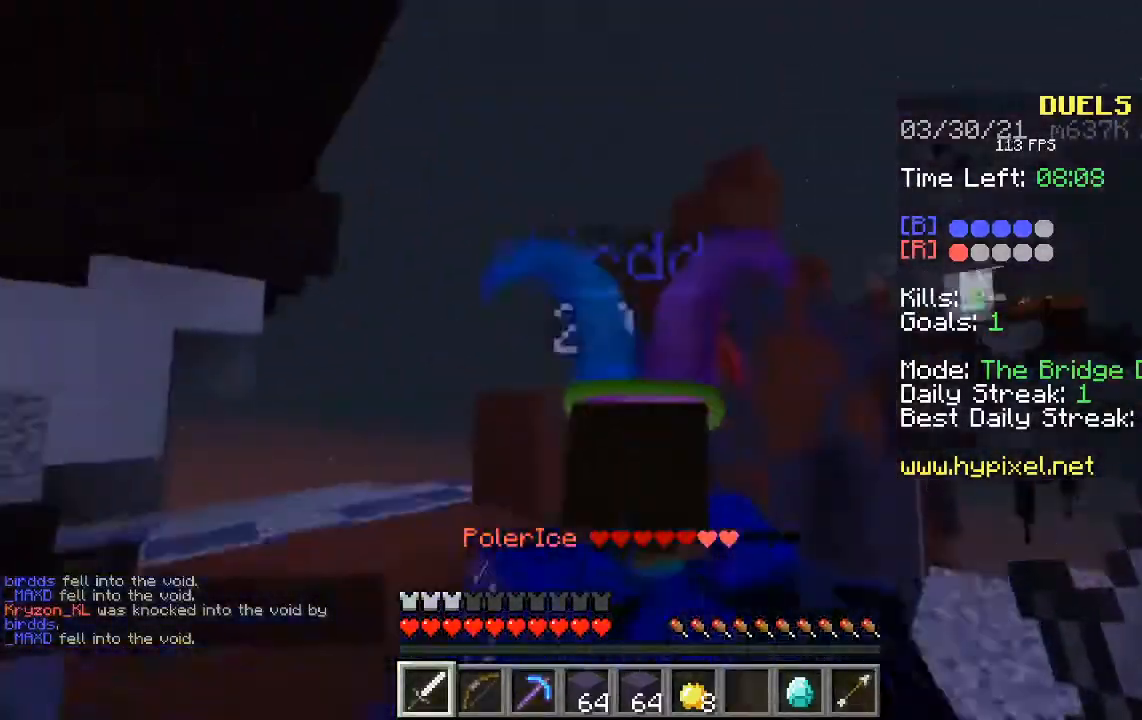
{"keys": [], "mouse": [], "events": [[16, "s", "up"], [201, "a", "up"]]}
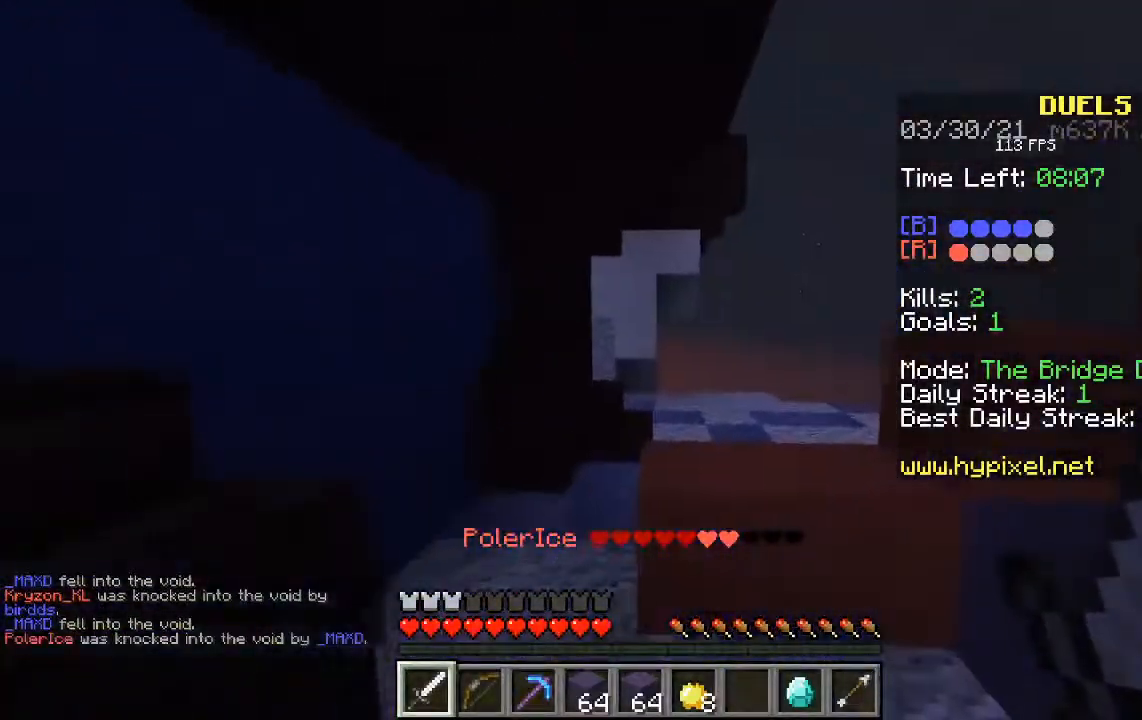
{"keys": ["s"], "mouse": [], "events": [[302, "s", "down"]]}
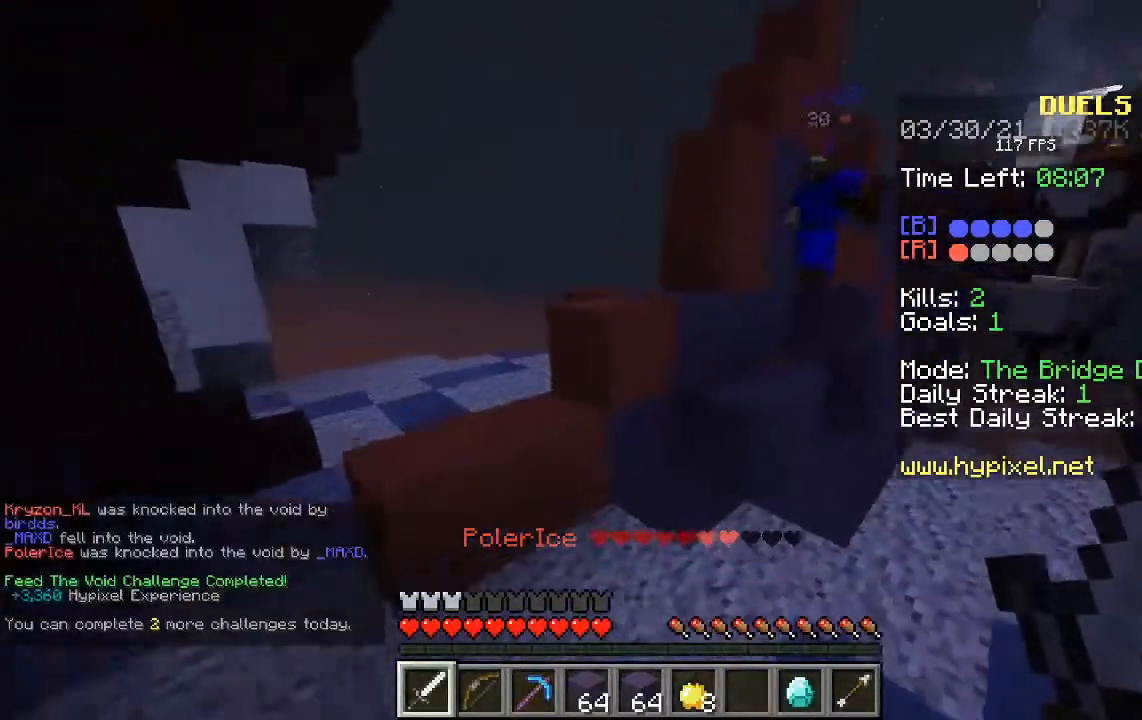
{"keys": ["d"], "mouse": [], "events": [[285, "d", "down"], [352, "s", "up"]]}
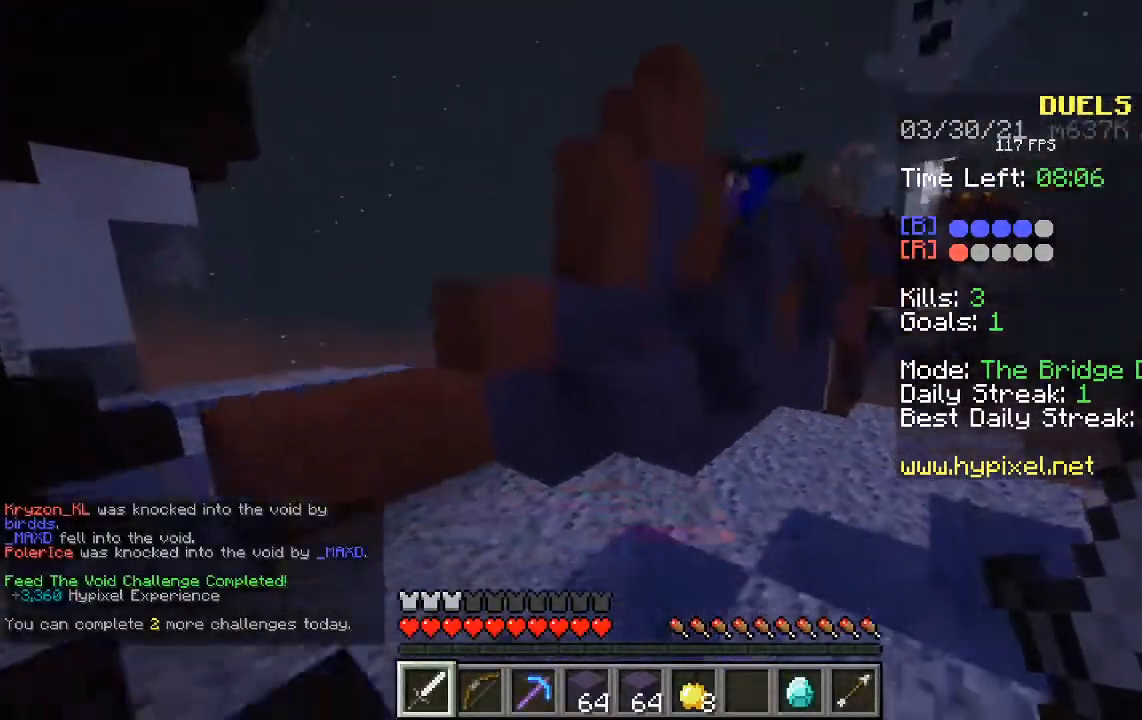
{"keys": ["w"], "mouse": [], "events": [[134, "d", "up"], [134, "space", "down"], [134, "w", "down"], [369, "space", "up"]]}
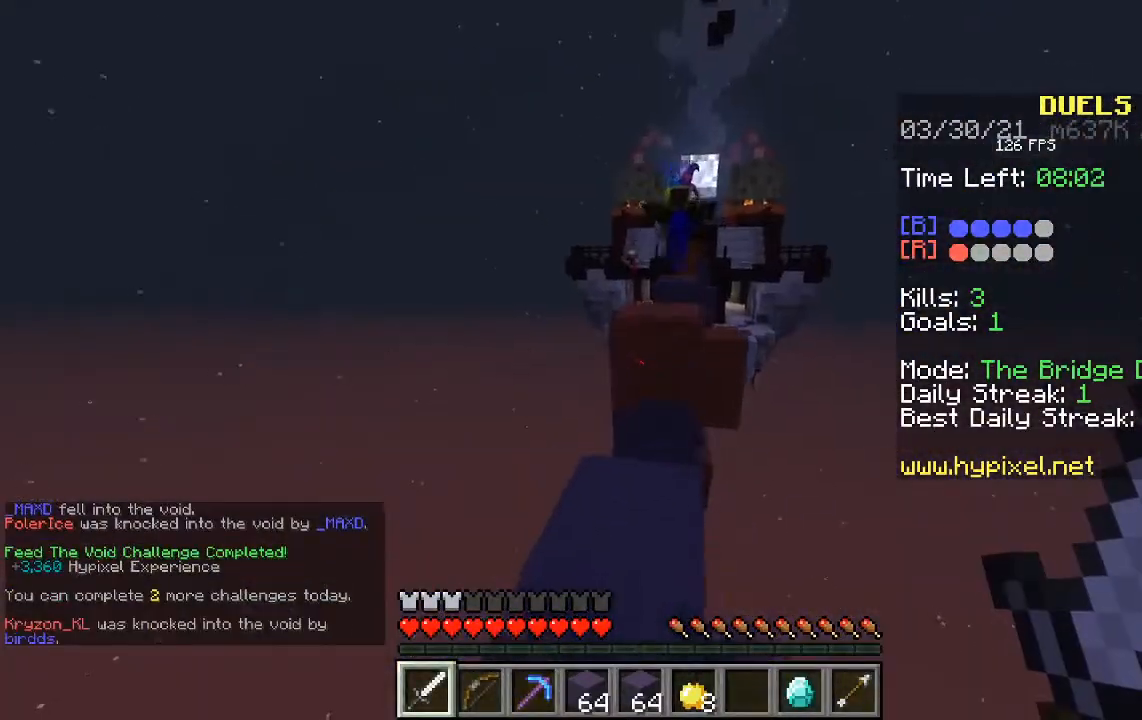
{"keys": ["space", "w"], "mouse": [], "events": [[84, "space", "down"]]}
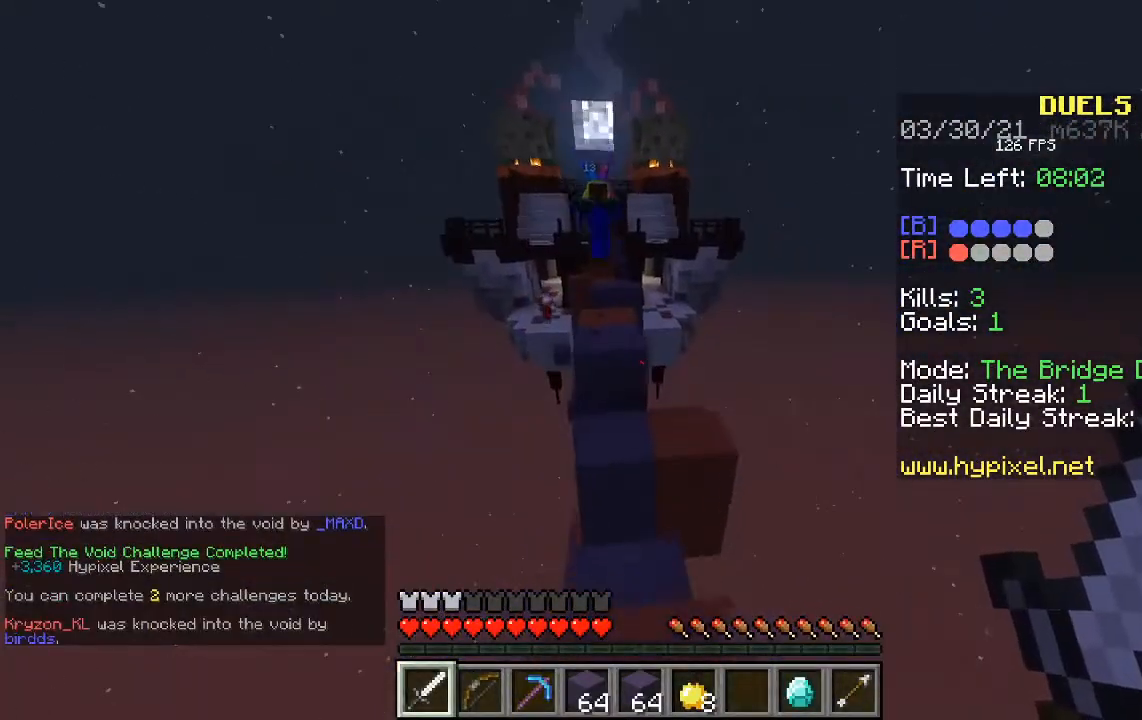
{"keys": ["w"], "mouse": [], "events": [[486, "space", "up"]]}
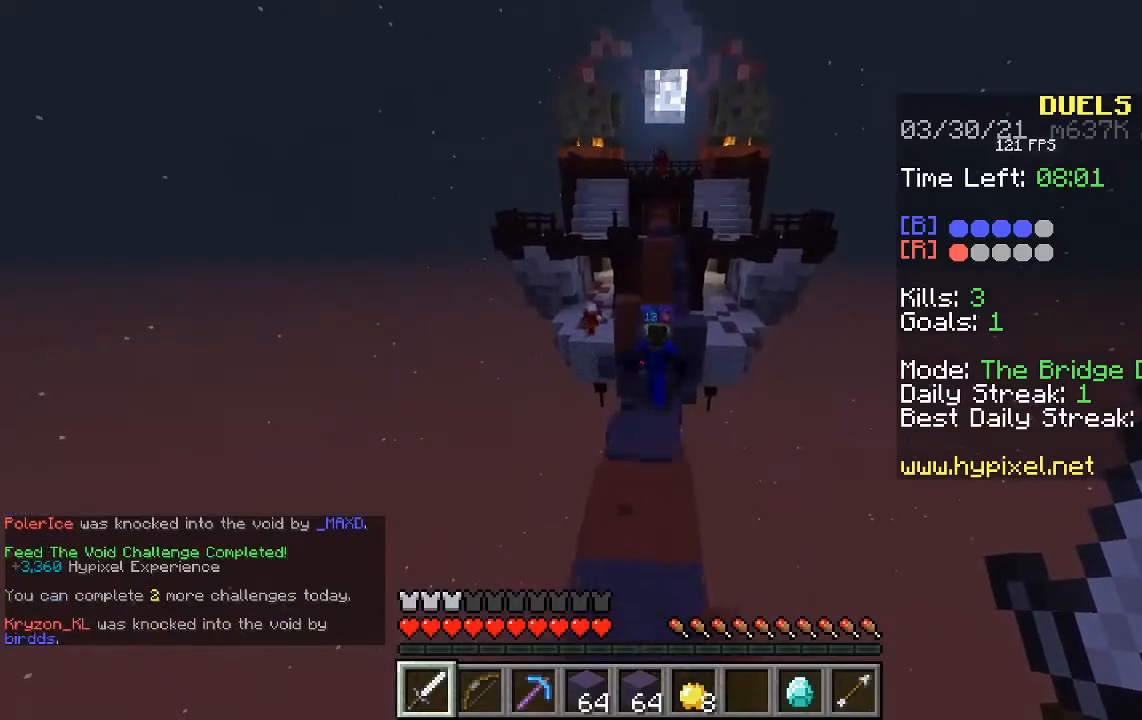
{"keys": ["w"], "mouse": [], "events": []}
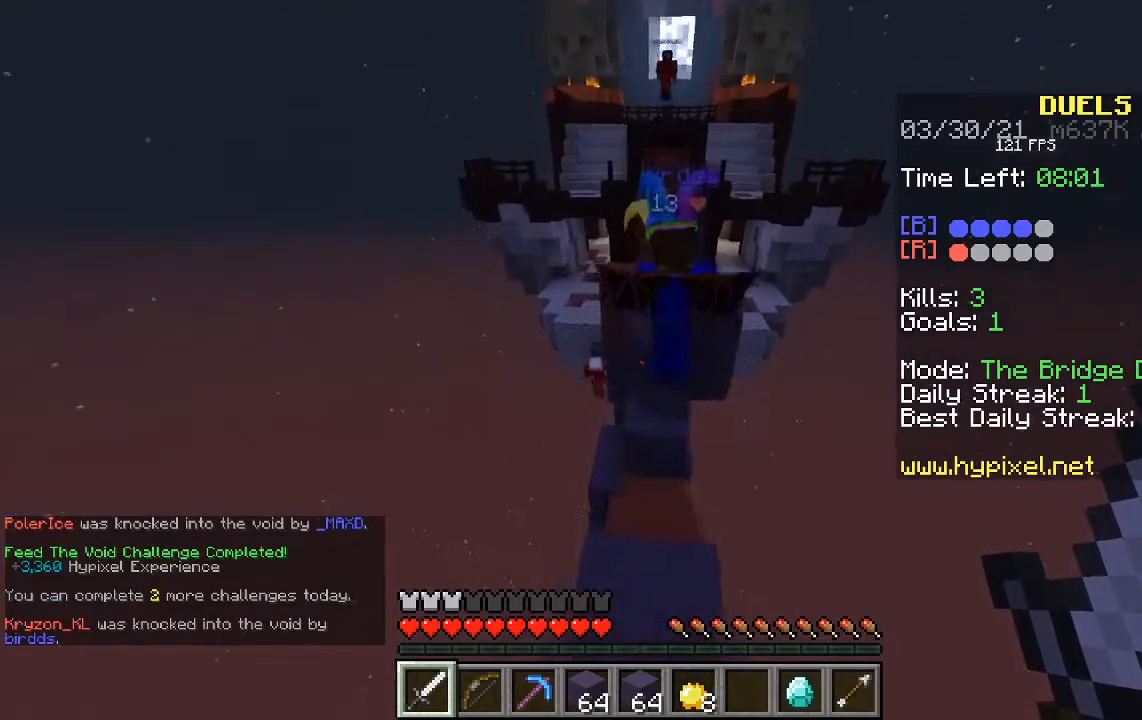
{"keys": ["space", "w"], "mouse": [], "events": [[235, "space", "down"]]}
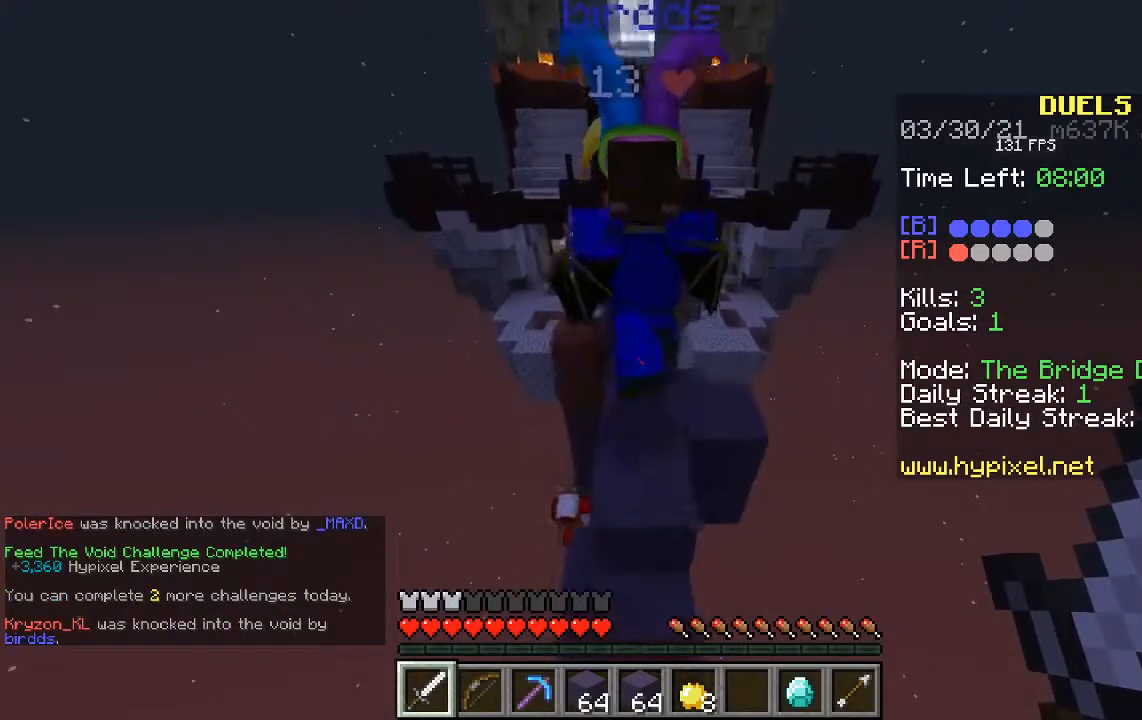
{"keys": ["space", "w"], "mouse": [], "events": []}
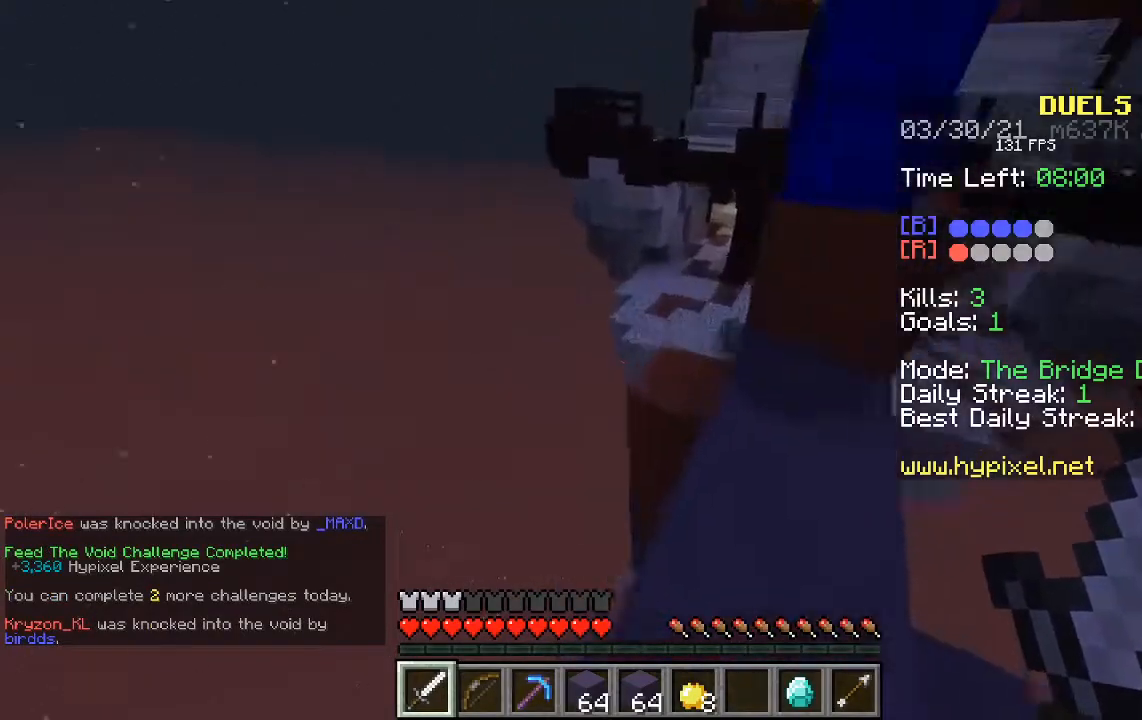
{"keys": ["space", "w"], "mouse": [], "events": [[84, "space", "up"], [285, "space", "down"]]}